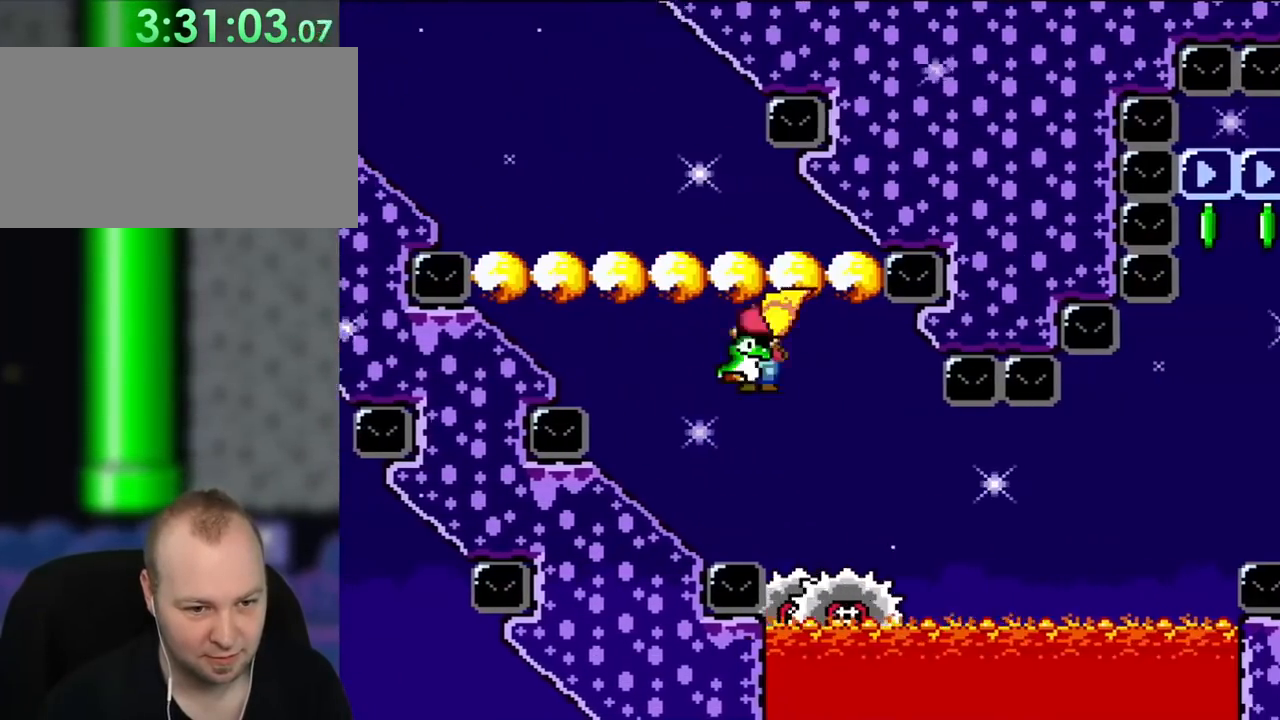
Gameplay with a controller (Nintendo layout); each line is a JSON object with the inputs held at the frame after it (dt_ms = milliseconds from this image to that frame). "events" lists button and stick changes between this image and that frame as [ms after this image, input, new state], when the widget could be followed in between. Not read: L1 L3 R3.
{"dt_ms": 500, "buttons": ["B", "Y", "DPAD_RIGHT"], "events": [[233, "B", "down"]]}
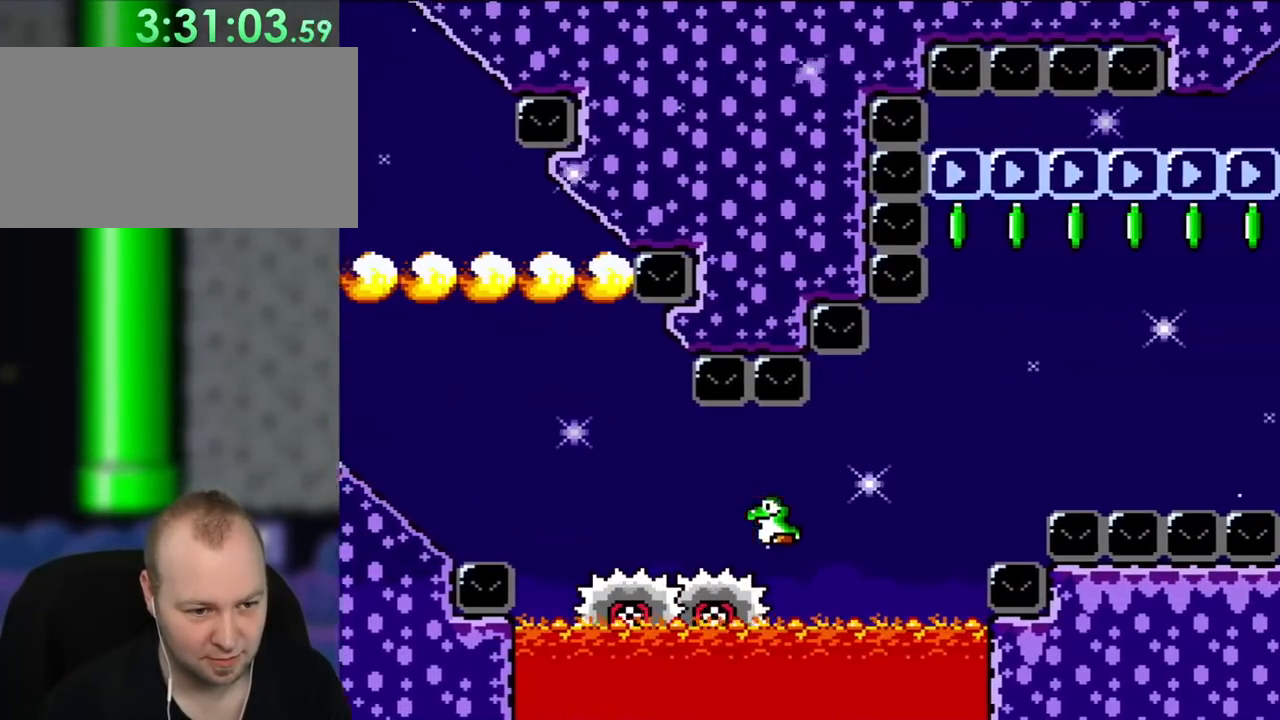
{"dt_ms": 500, "buttons": ["B", "Y", "DPAD_RIGHT"], "events": []}
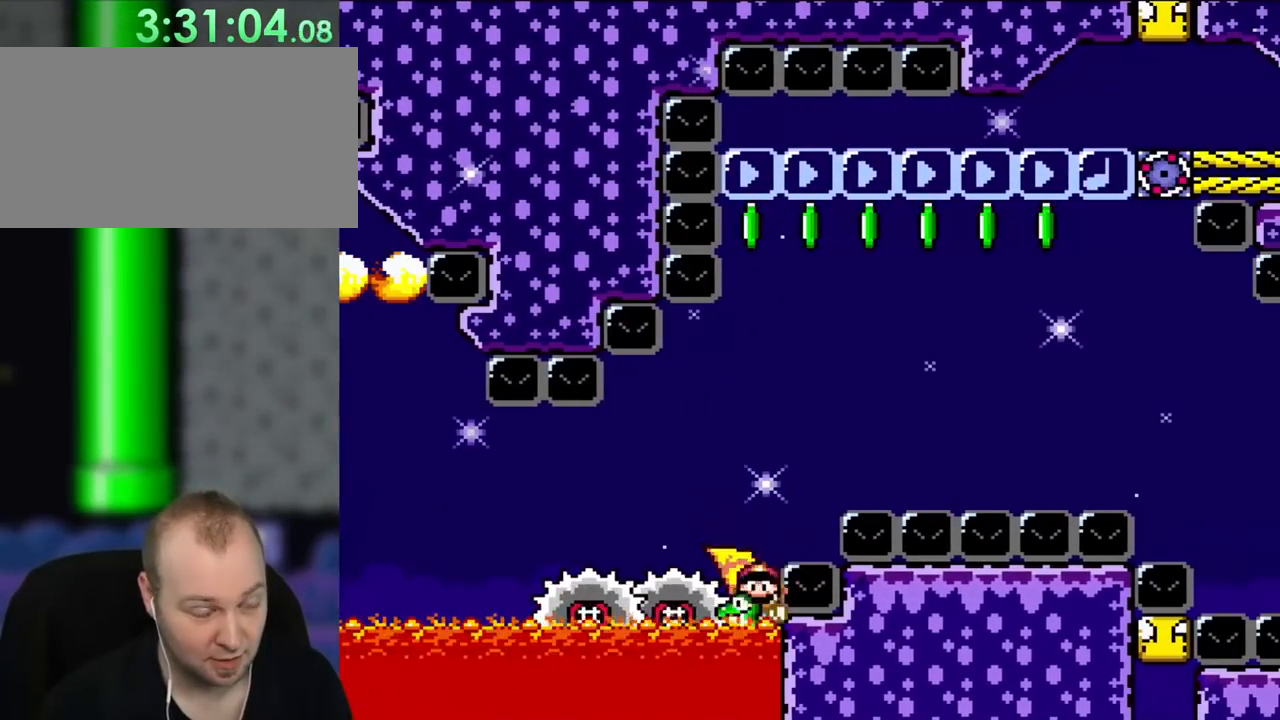
{"dt_ms": 500, "buttons": [], "events": [[67, "DPAD_RIGHT", "up"], [233, "B", "up"], [267, "Y", "up"]]}
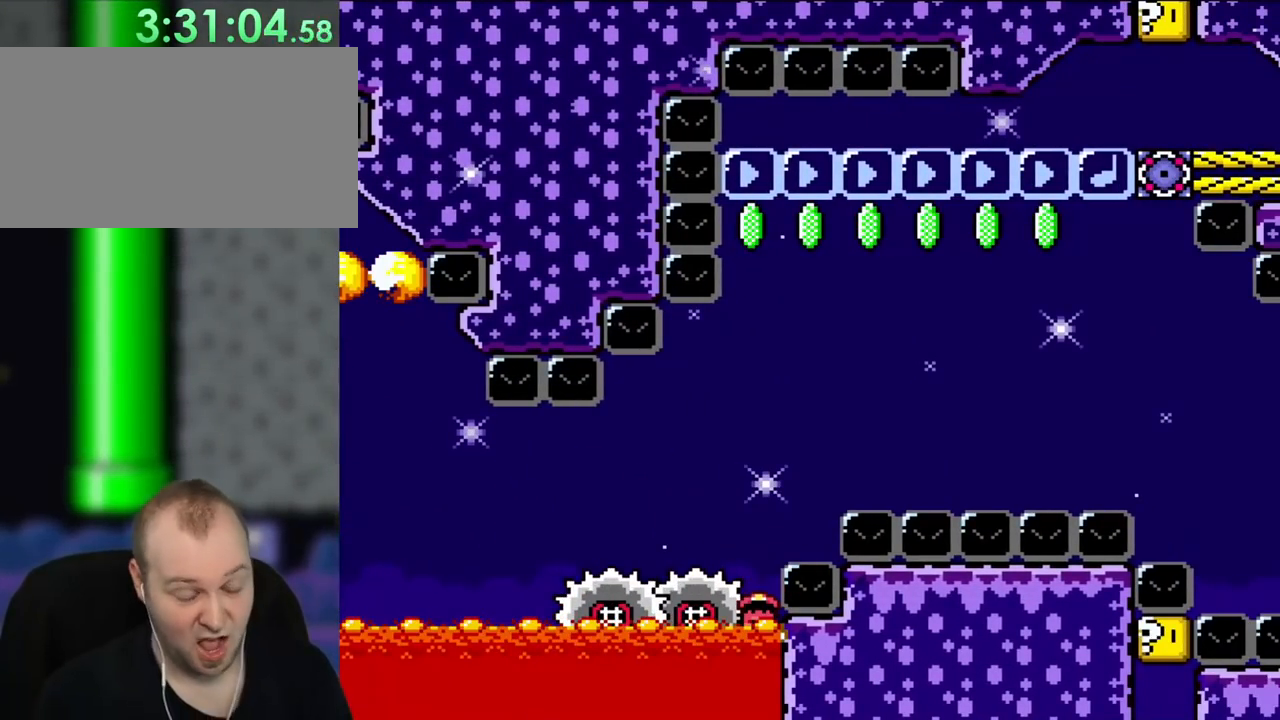
{"dt_ms": 500, "buttons": [], "events": []}
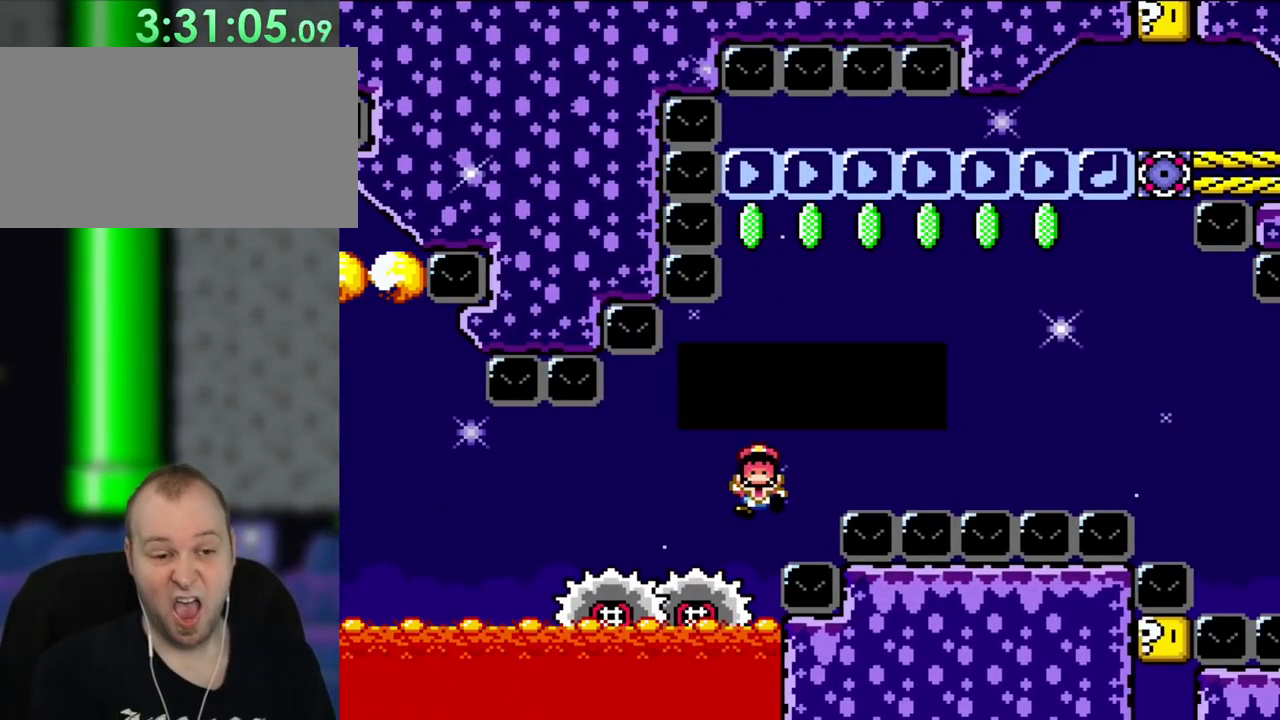
{"dt_ms": 500, "buttons": [], "events": []}
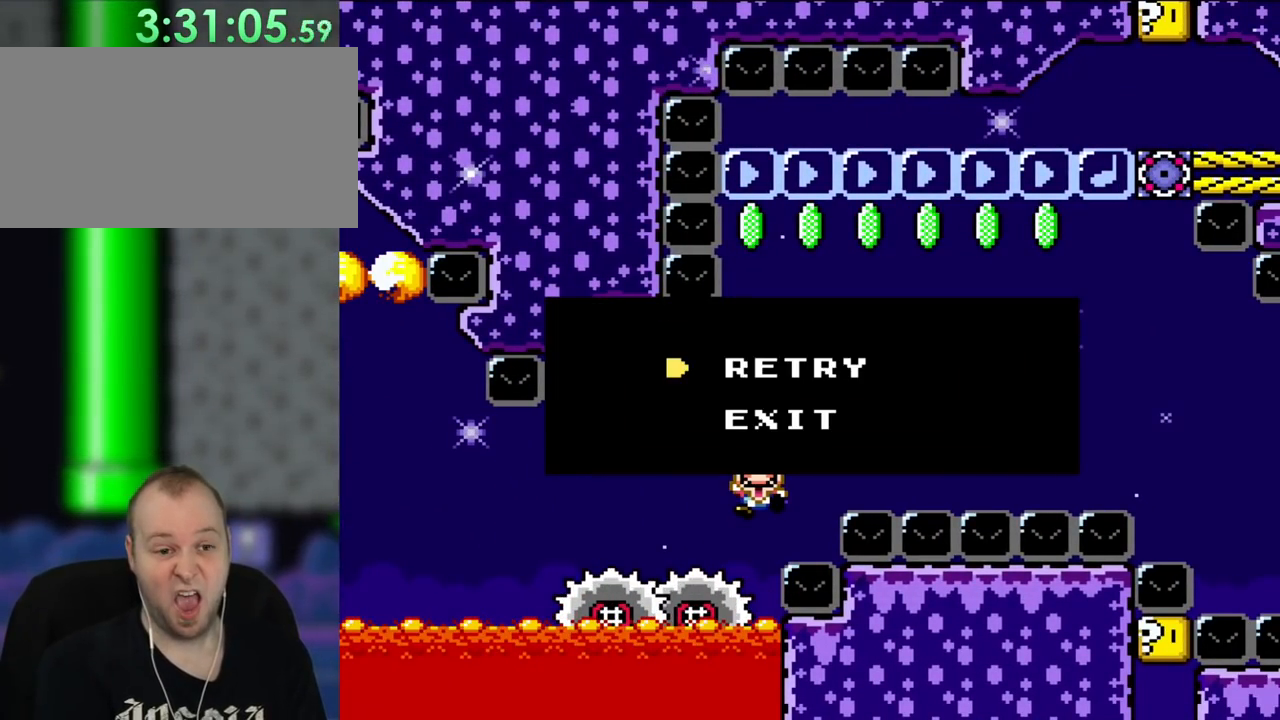
{"dt_ms": 500, "buttons": [], "events": []}
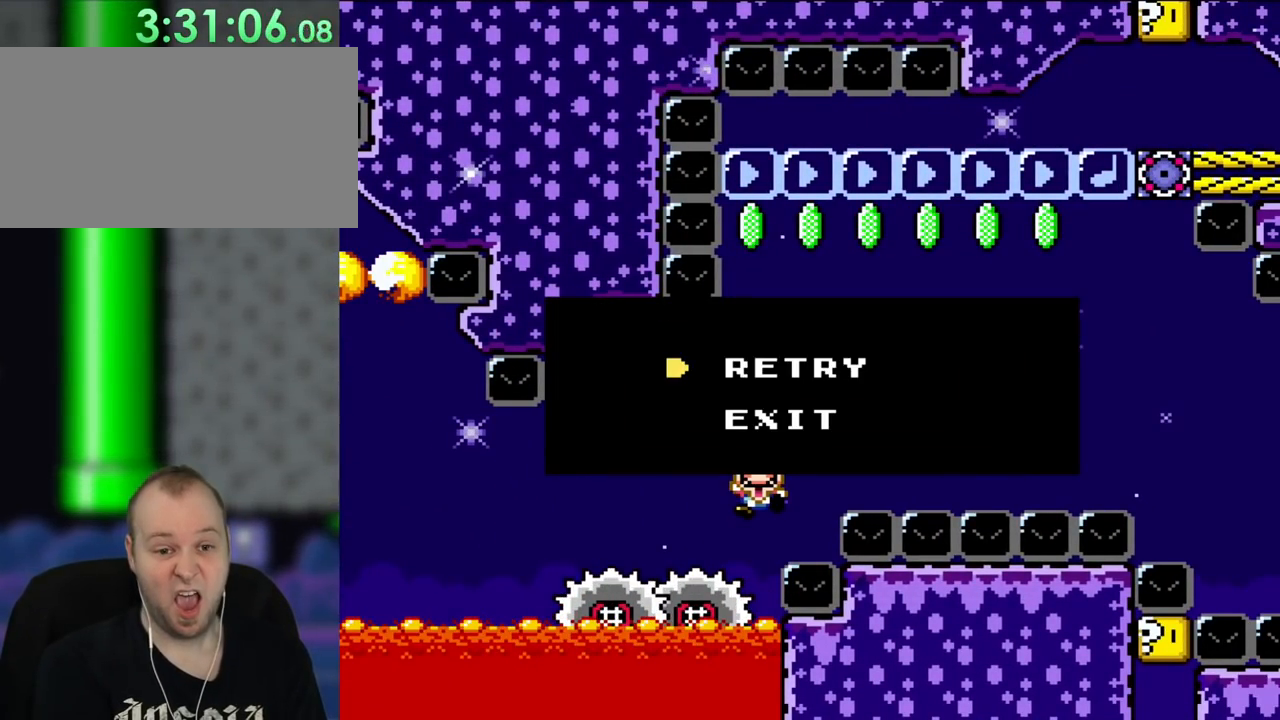
{"dt_ms": 500, "buttons": [], "events": []}
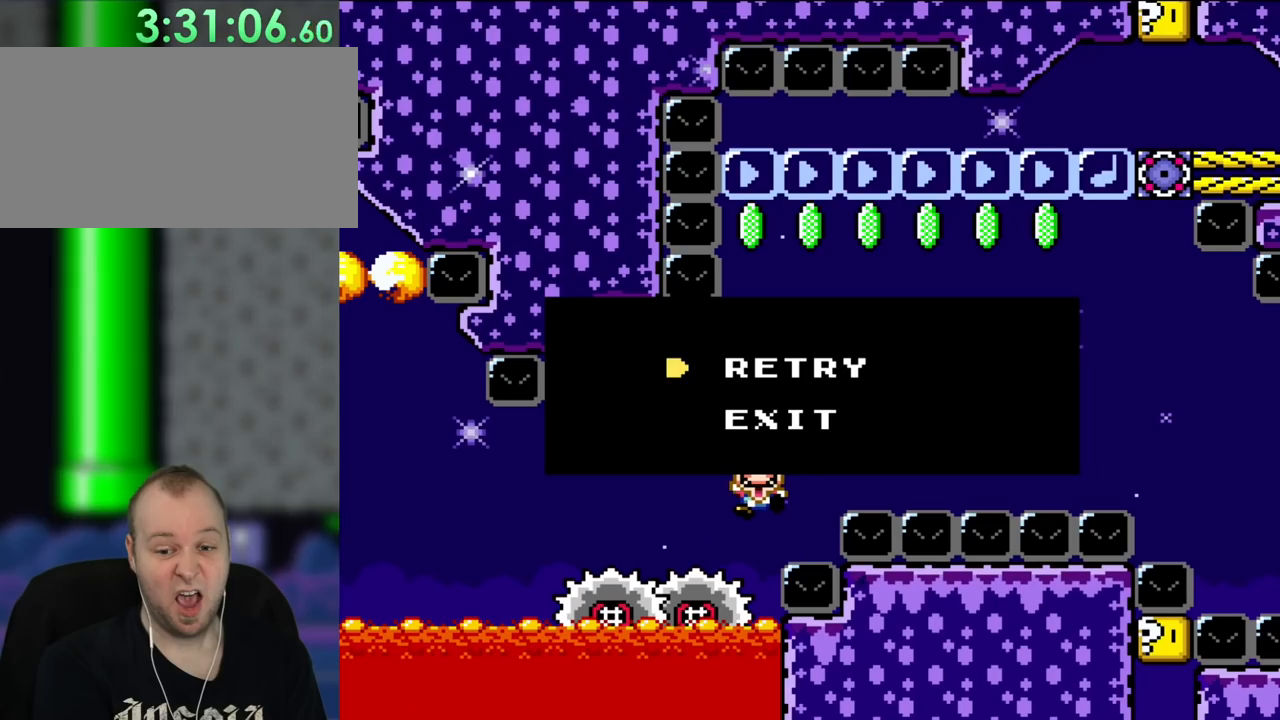
{"dt_ms": 1000, "buttons": []}
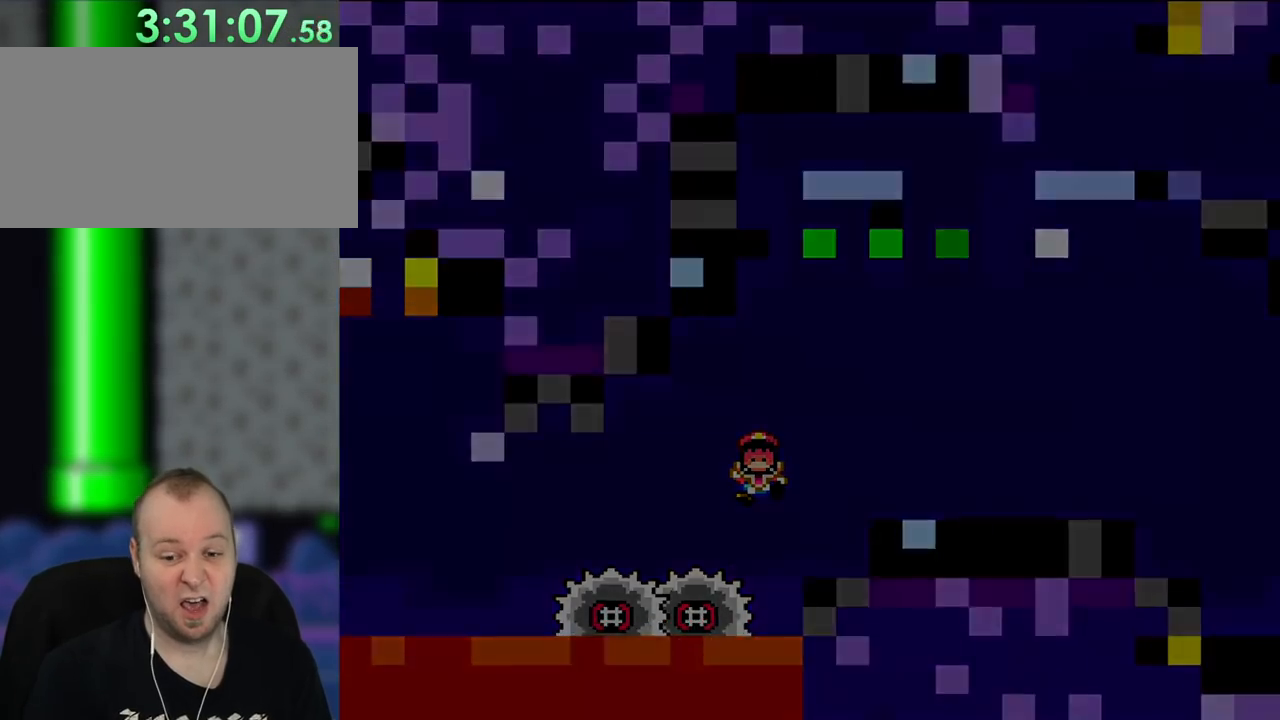
{"dt_ms": 500, "buttons": [], "events": []}
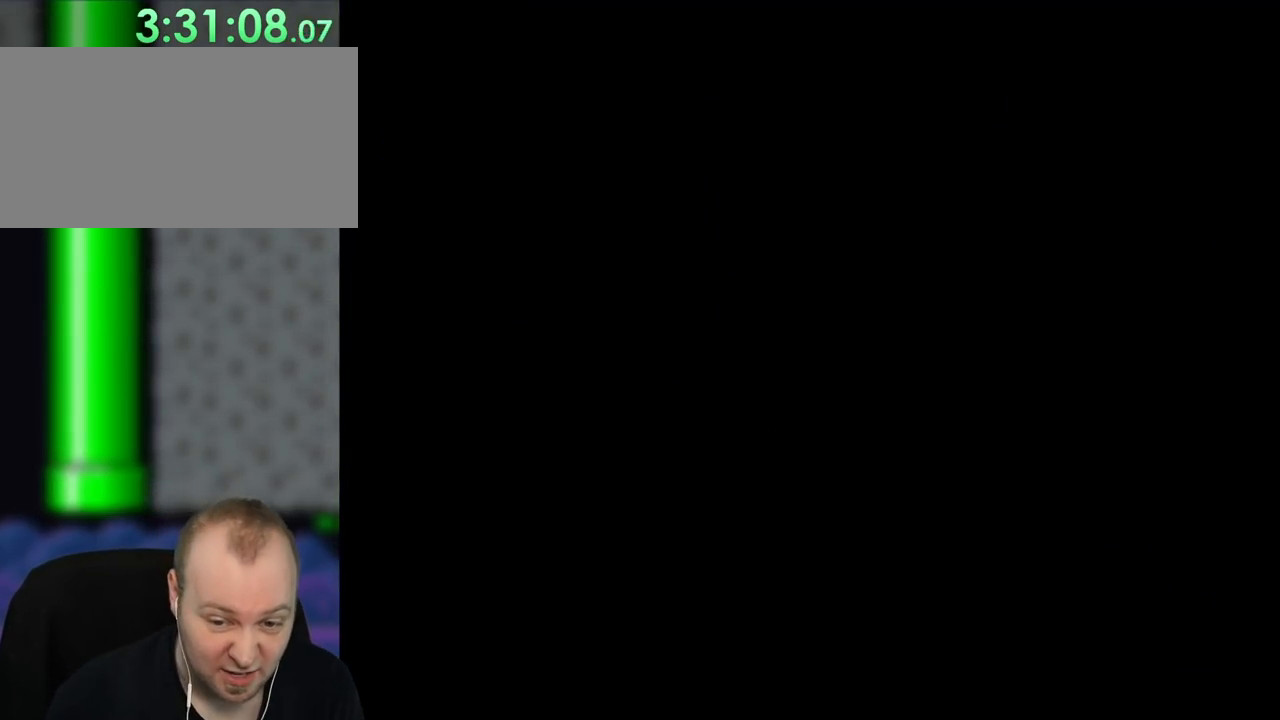
{"dt_ms": 500, "buttons": ["Y", "DPAD_RIGHT"], "events": [[467, "Y", "down"], [483, "DPAD_RIGHT", "down"]]}
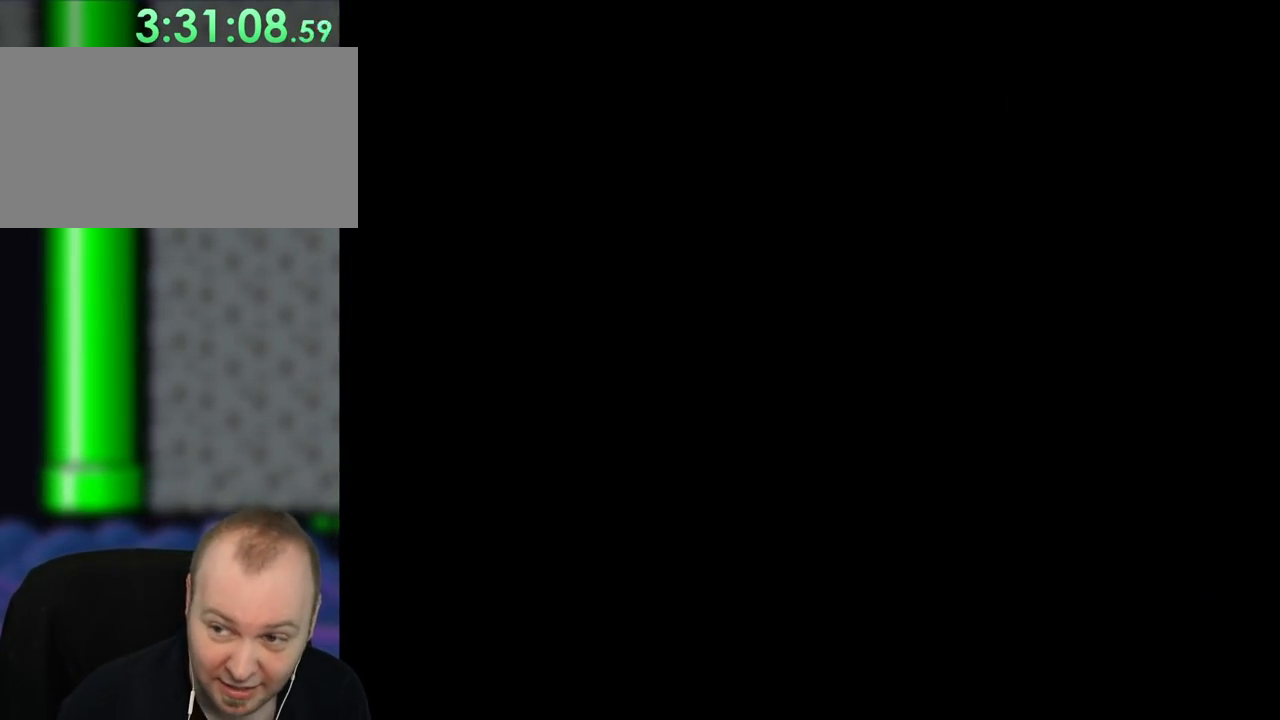
{"dt_ms": 500, "buttons": ["Y", "DPAD_RIGHT"], "events": []}
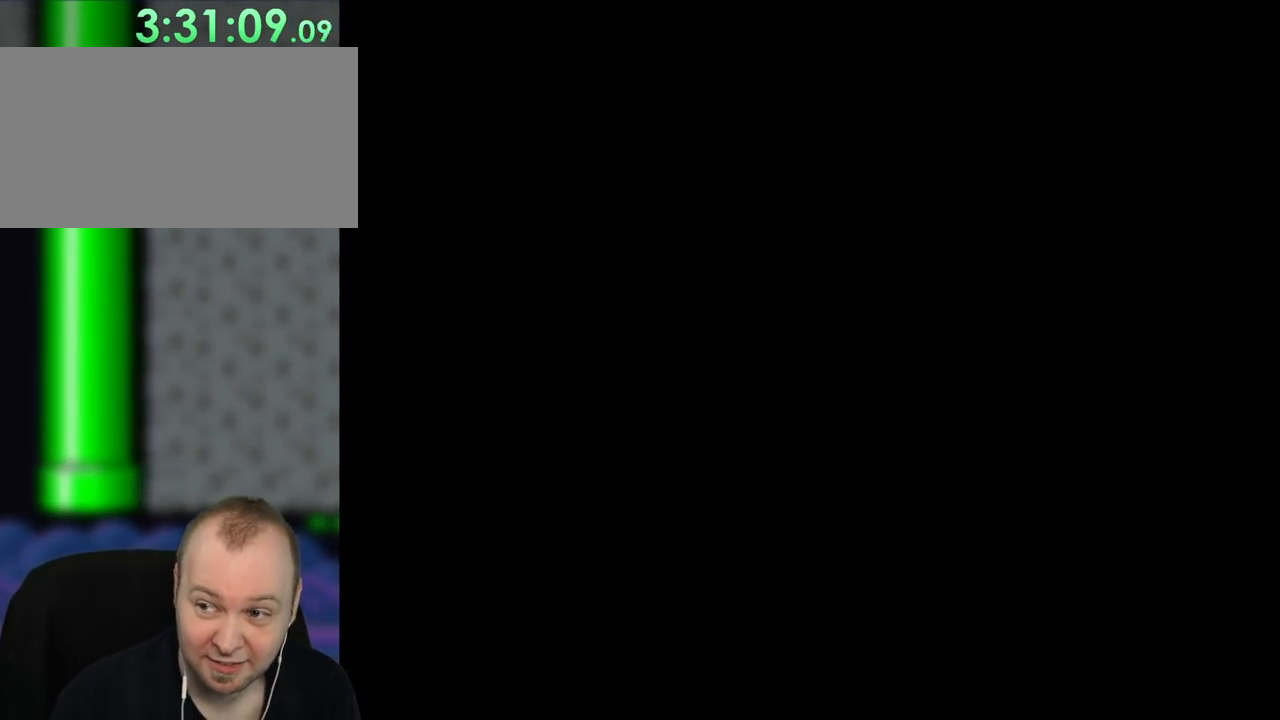
{"dt_ms": 500, "buttons": ["X", "DPAD_RIGHT"], "events": [[383, "X", "down"], [483, "Y", "up"]]}
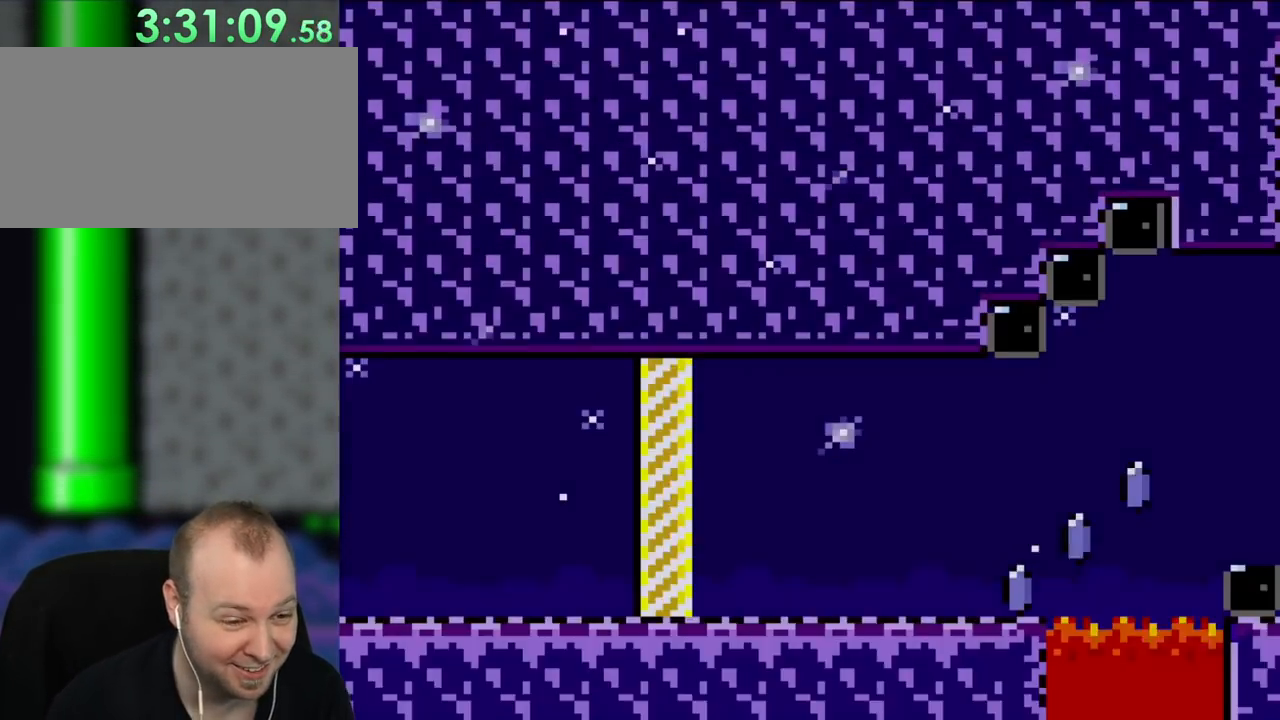
{"dt_ms": 500, "buttons": ["Y", "DPAD_RIGHT"], "events": [[217, "Y", "down"], [333, "X", "up"]]}
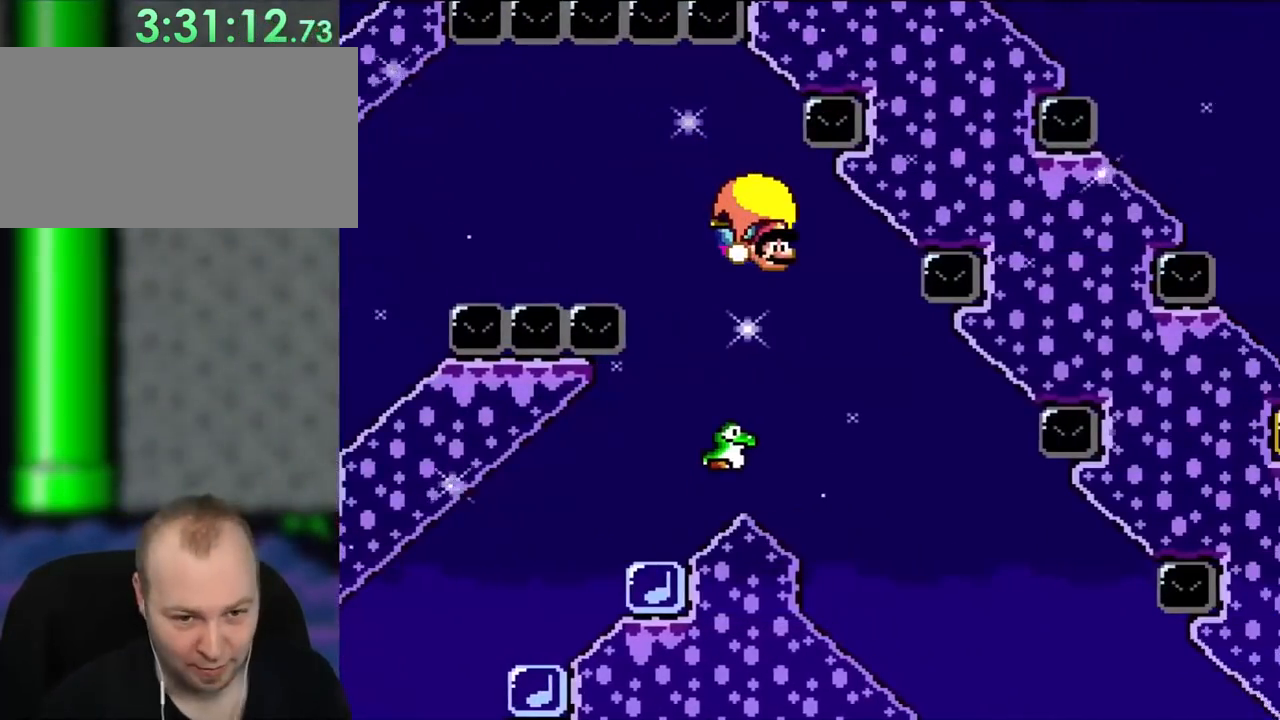
{"dt_ms": 500, "buttons": ["Y", "DPAD_RIGHT"], "events": []}
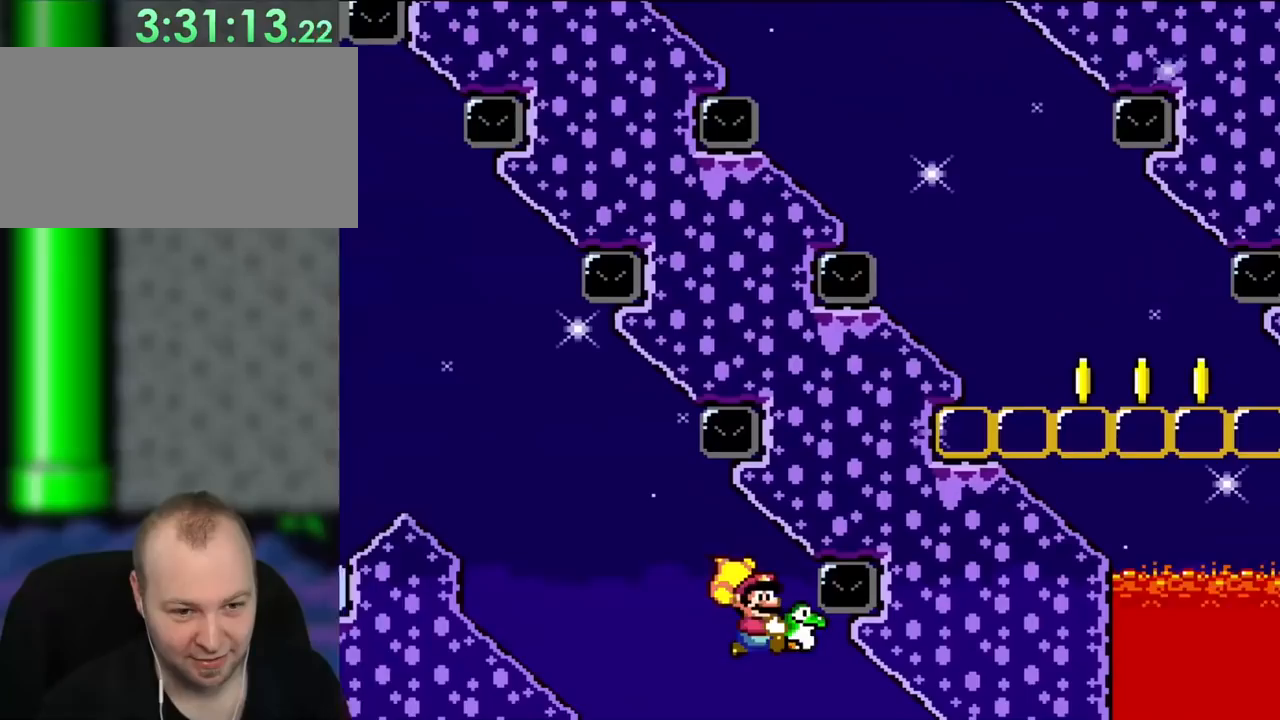
{"dt_ms": 500, "buttons": ["Y", "DPAD_RIGHT"], "events": []}
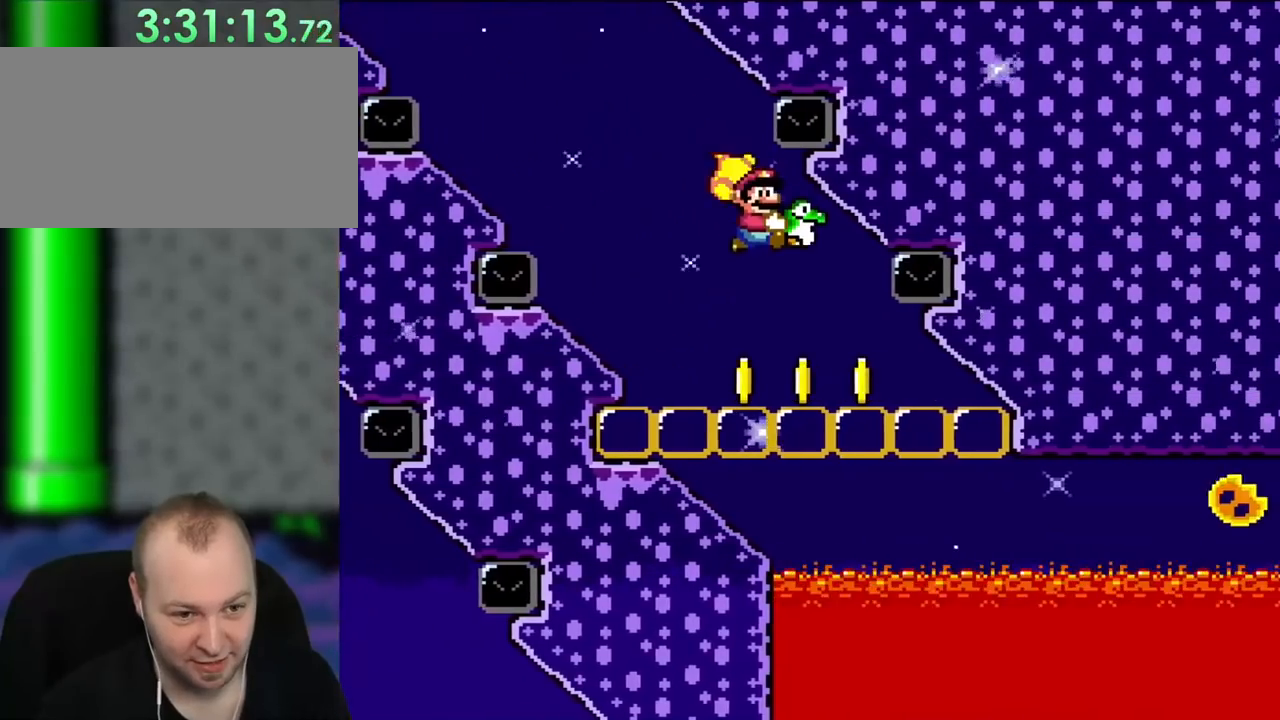
{"dt_ms": 500, "buttons": ["Y", "DPAD_LEFT"], "events": [[283, "DPAD_UP", "down"], [350, "DPAD_LEFT", "down"], [350, "DPAD_RIGHT", "up"], [383, "DPAD_UP", "up"]]}
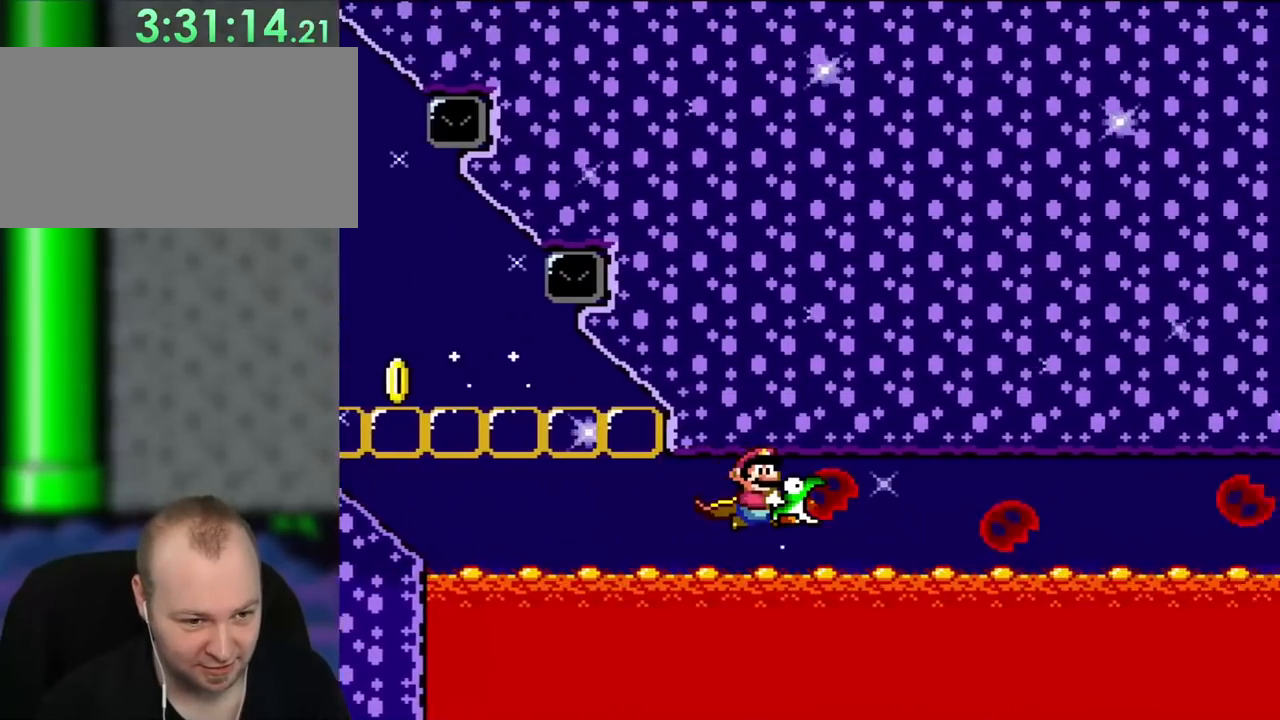
{"dt_ms": 500, "buttons": ["Y", "DPAD_LEFT"], "events": []}
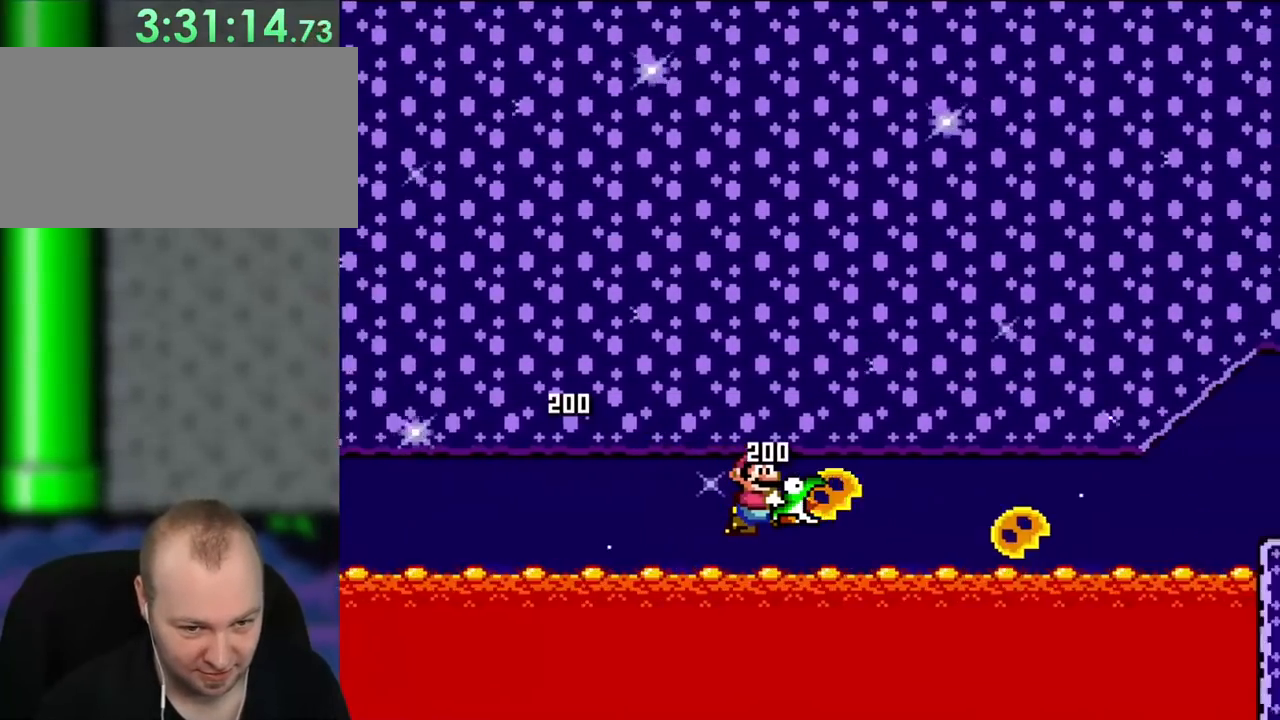
{"dt_ms": 500, "buttons": ["Y", "DPAD_LEFT"], "events": []}
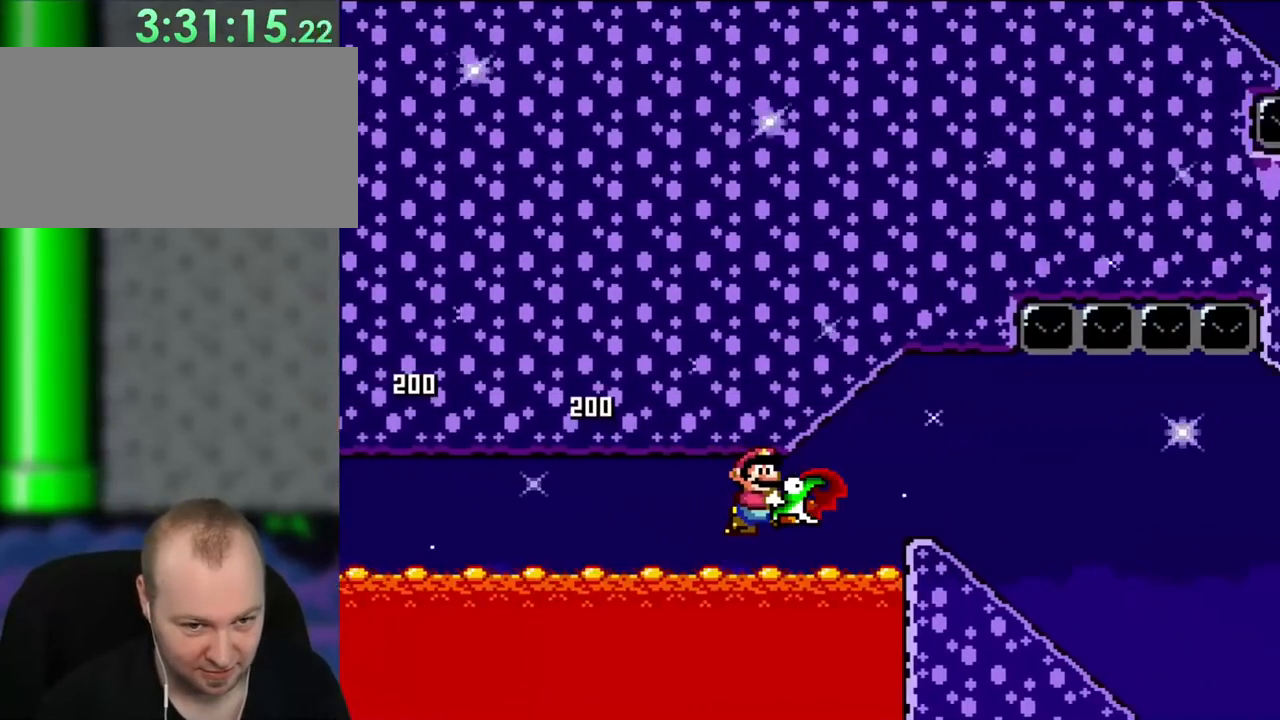
{"dt_ms": 500, "buttons": ["Y", "DPAD_RIGHT"], "events": [[383, "DPAD_UP", "down"], [450, "DPAD_LEFT", "up"], [450, "DPAD_RIGHT", "down"], [450, "DPAD_UP", "up"]]}
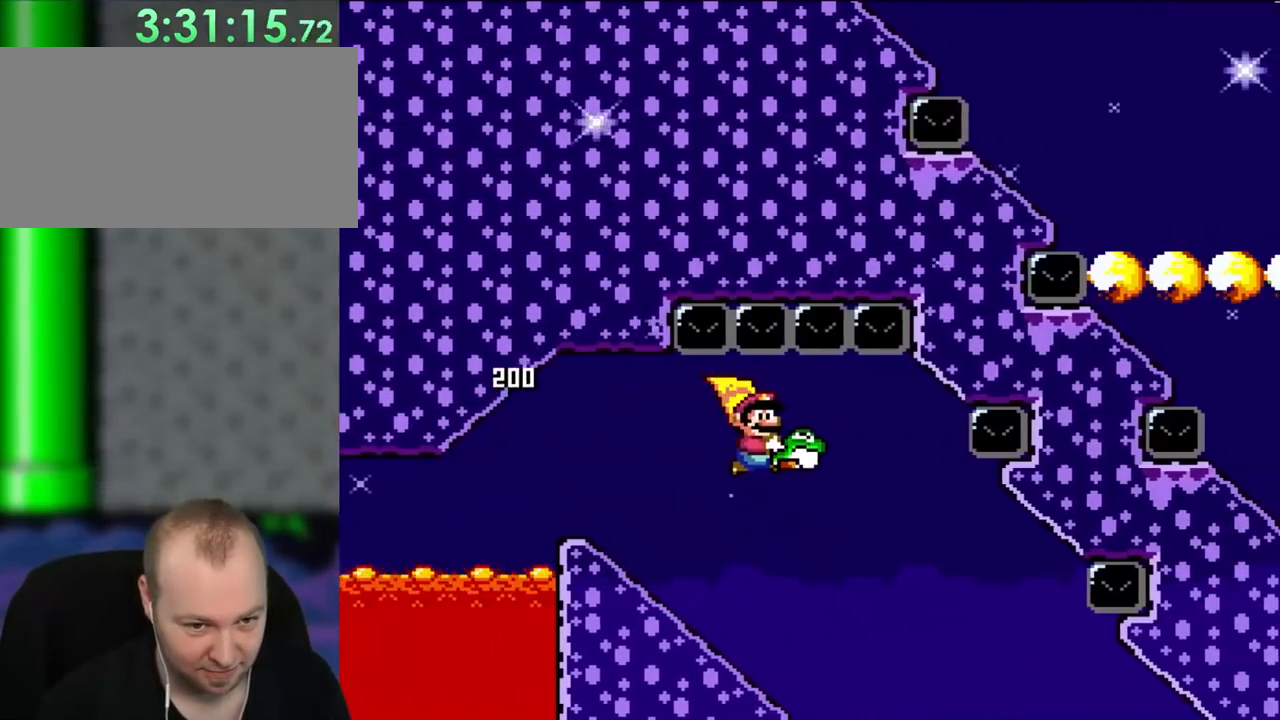
{"dt_ms": 500, "buttons": ["Y", "DPAD_RIGHT"]}
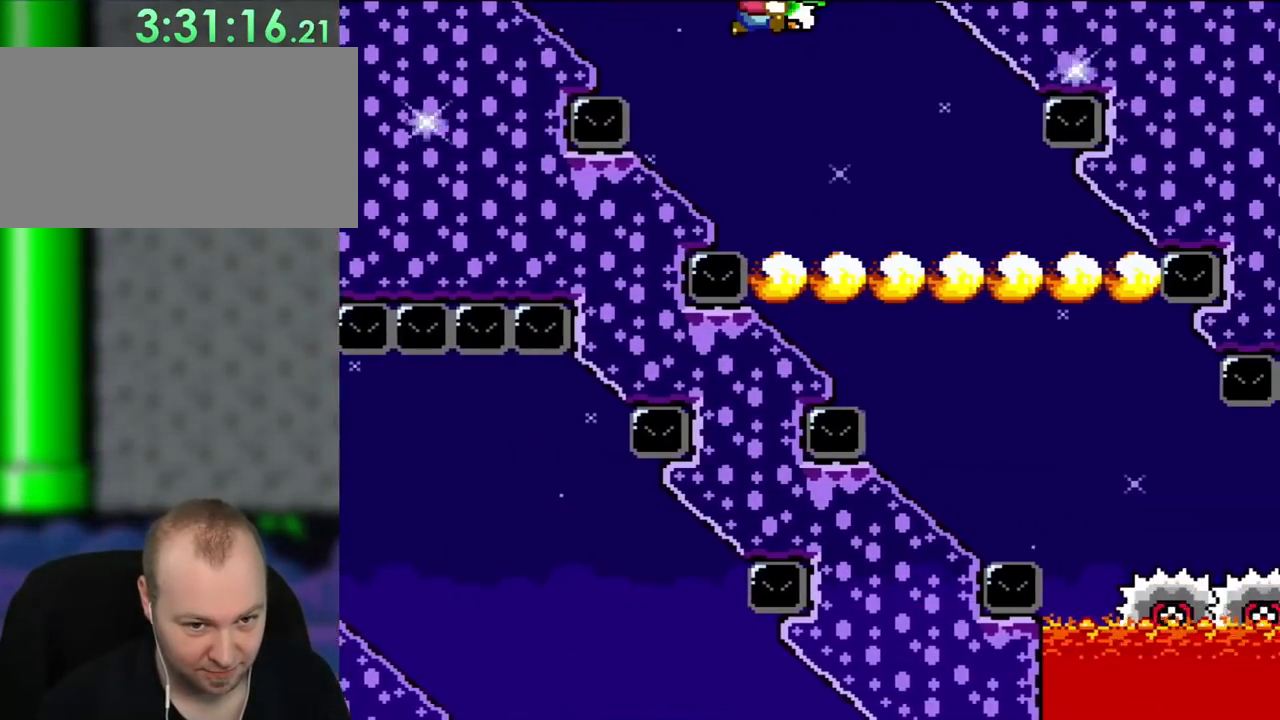
{"dt_ms": 500, "buttons": ["Y", "DPAD_RIGHT"], "events": []}
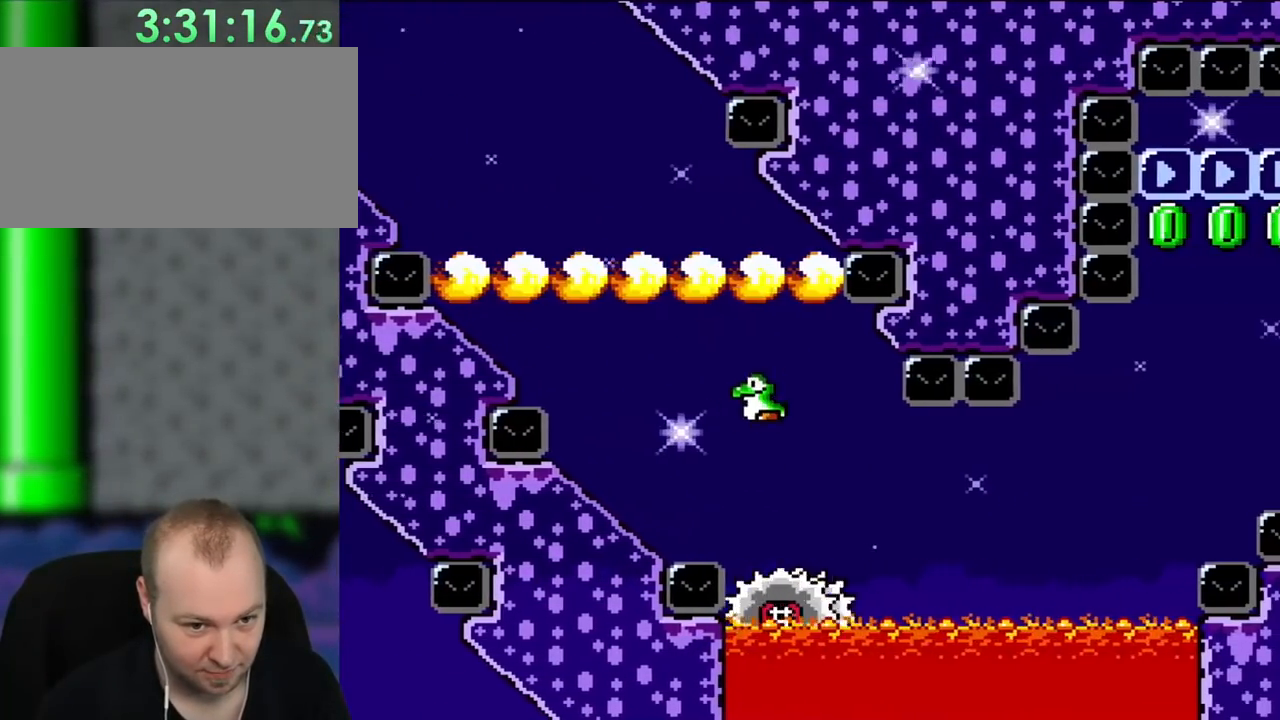
{"dt_ms": 500, "buttons": ["B", "Y", "DPAD_RIGHT"], "events": [[83, "B", "down"], [83, "DPAD_RIGHT", "up"], [83, "DPAD_UP", "down"], [117, "DPAD_UP", "up"], [150, "DPAD_LEFT", "down"], [283, "DPAD_LEFT", "up"], [383, "DPAD_RIGHT", "down"]]}
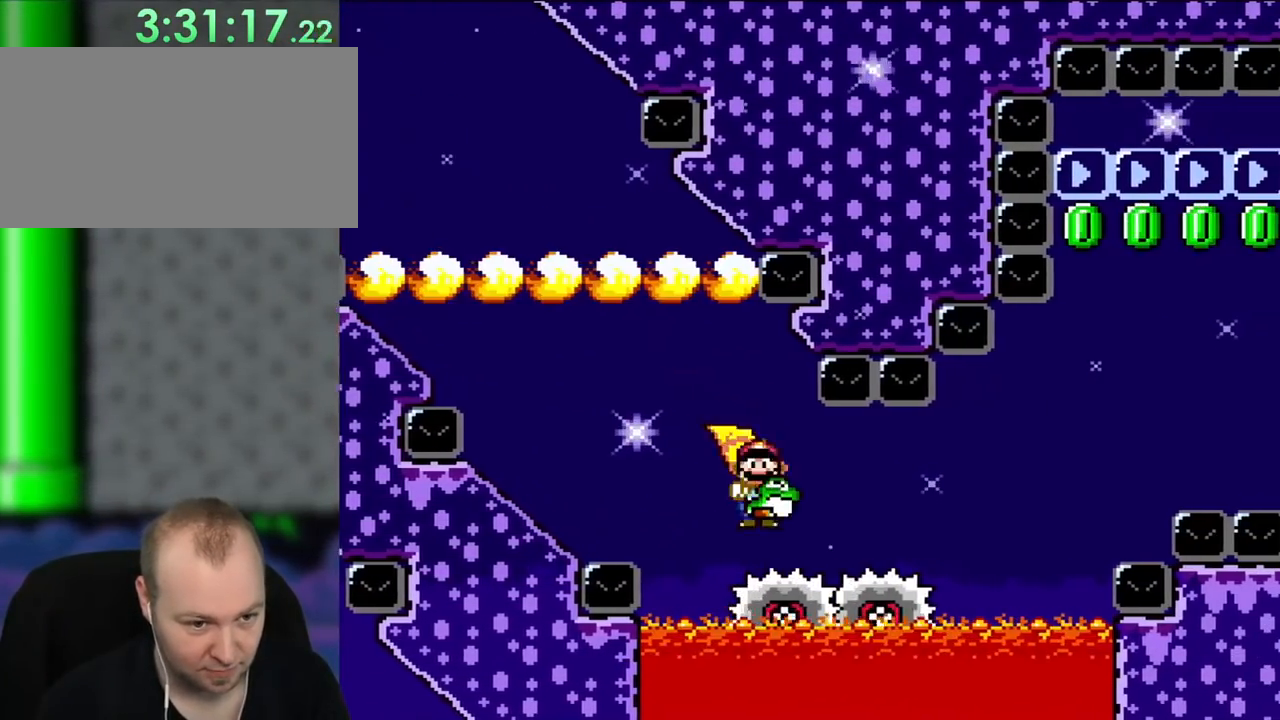
{"dt_ms": 500, "buttons": ["Y", "DPAD_RIGHT"], "events": [[450, "B", "up"]]}
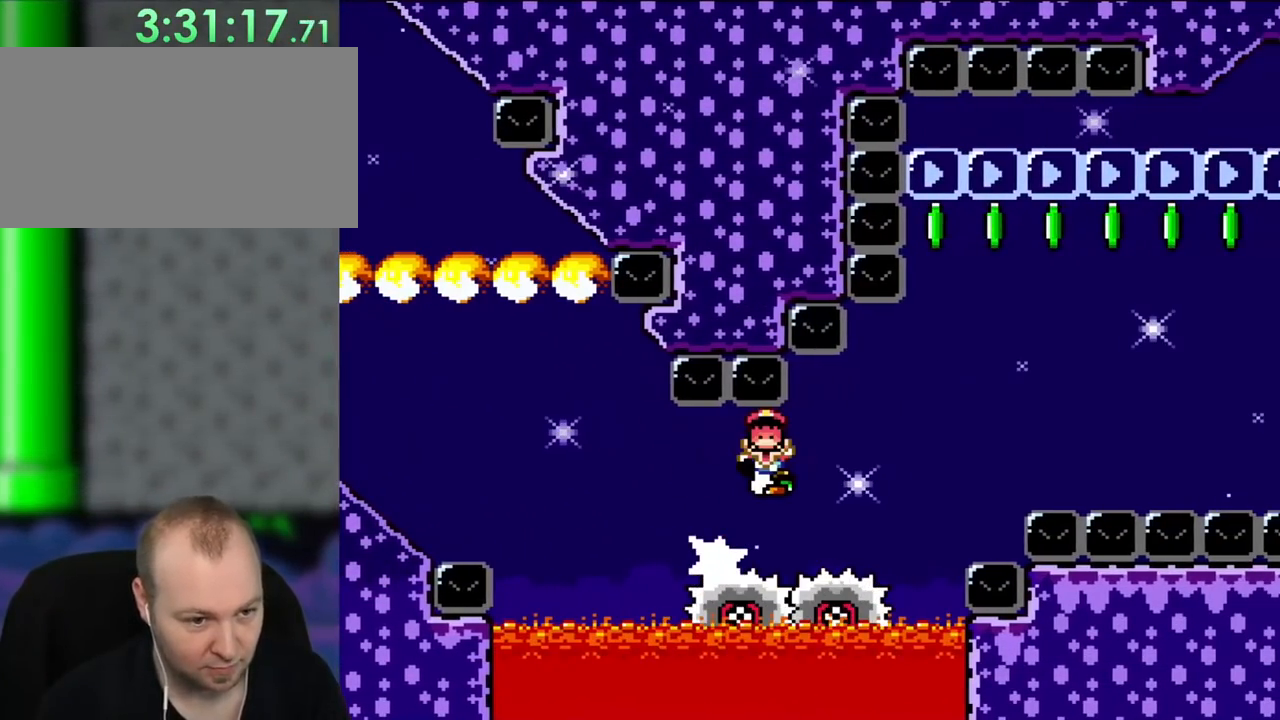
{"dt_ms": 500, "buttons": [], "events": [[283, "DPAD_RIGHT", "up"], [350, "Y", "up"]]}
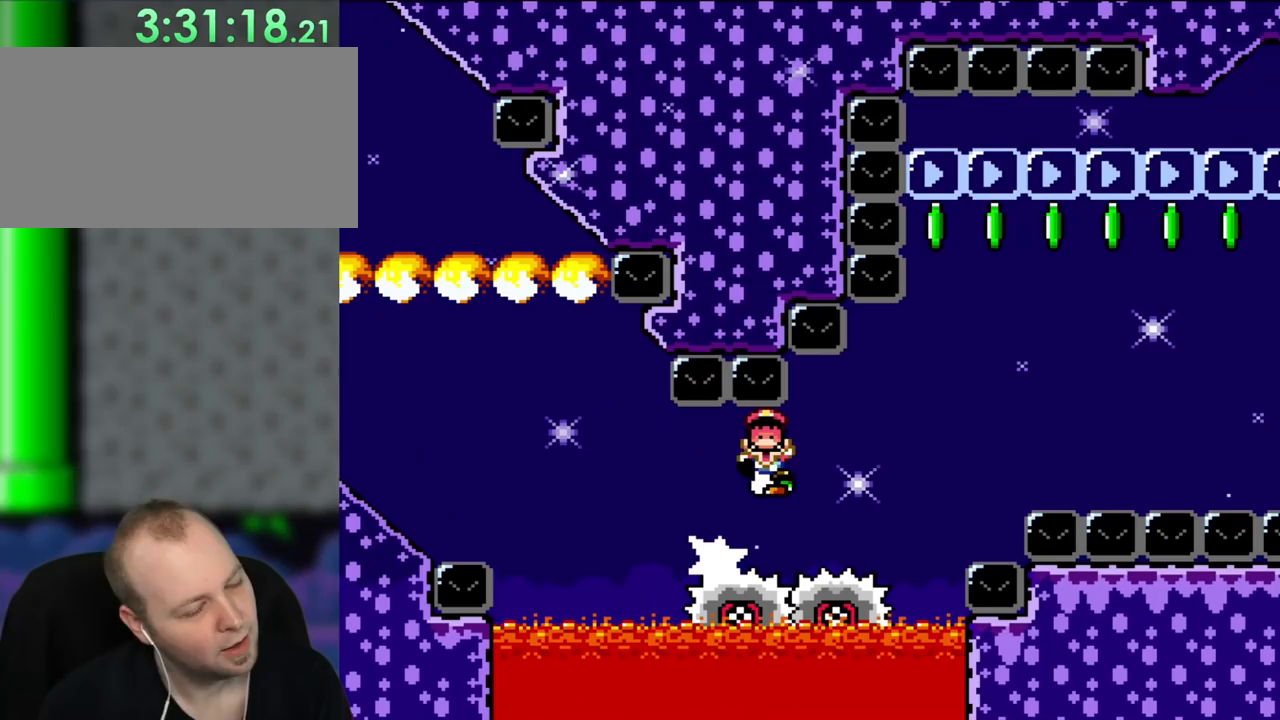
{"dt_ms": 500, "buttons": [], "events": []}
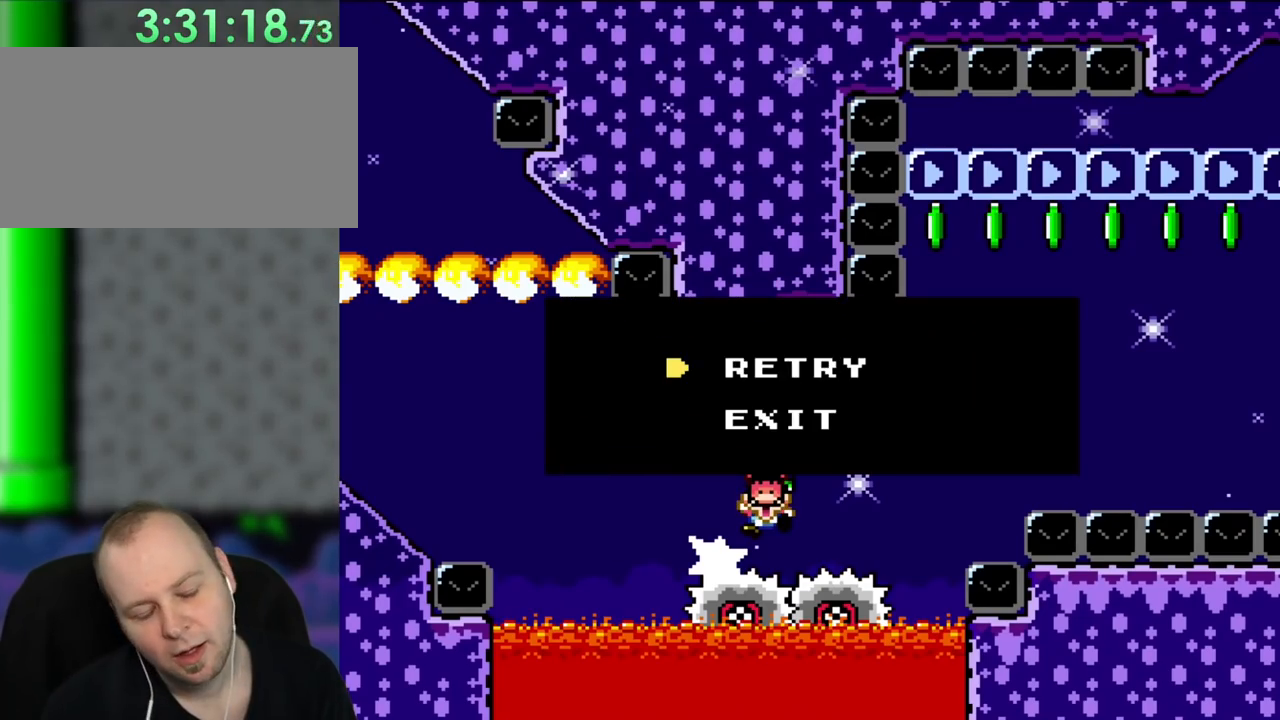
{"dt_ms": 500, "buttons": ["A"], "events": [[450, "A", "down"]]}